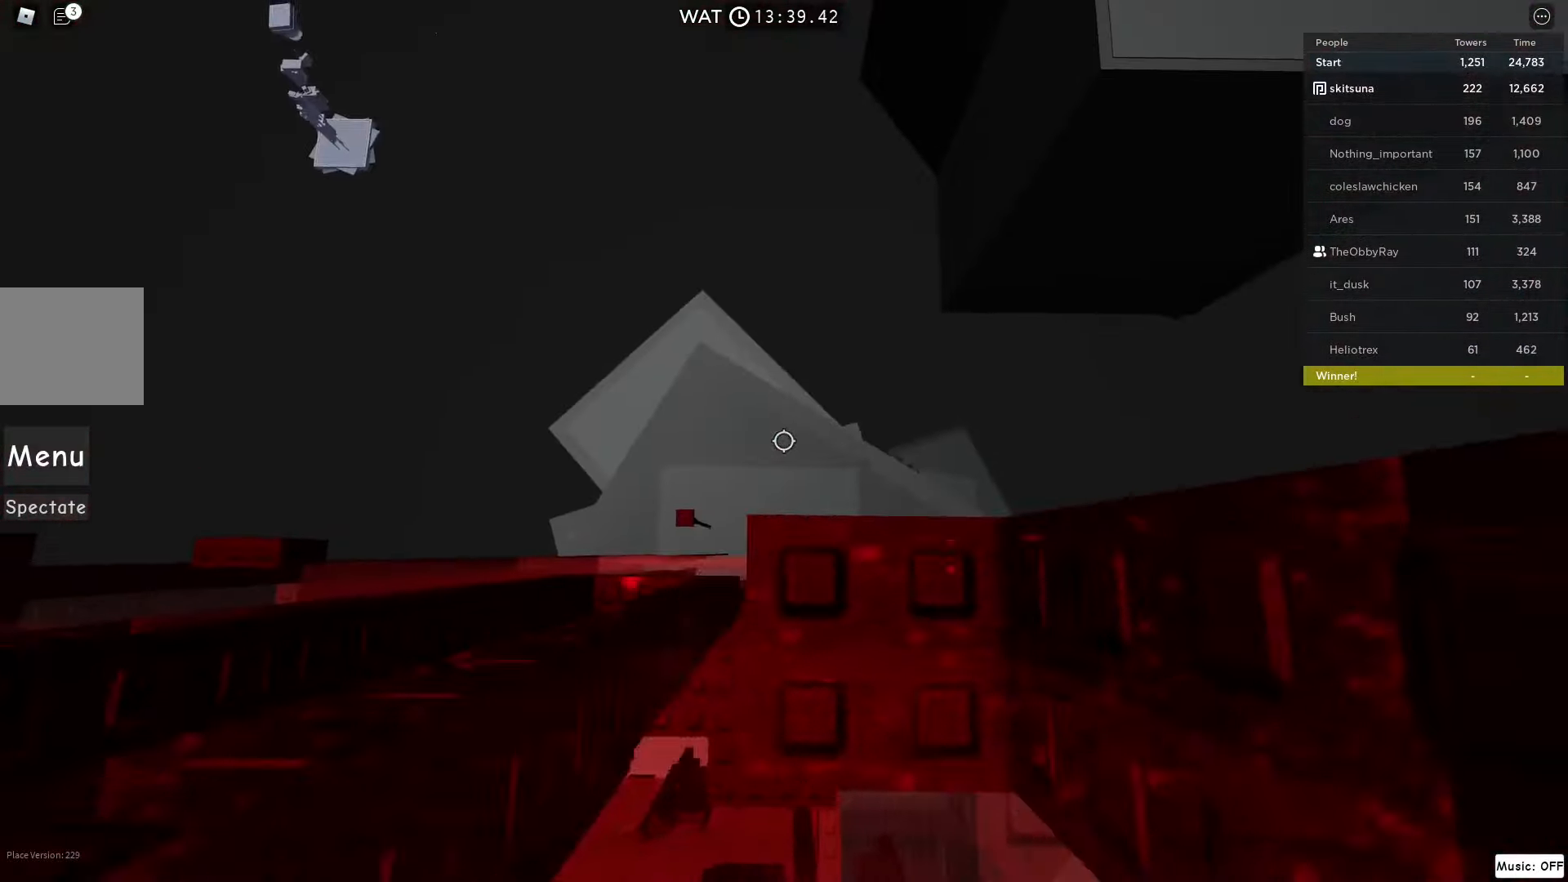
Gameplay with keyboard; each line is a JSON object with the keys held at the frame after it. "events" lists presses ("down") and releases ("up") of "a", "ctrl", "d", "e", "q", "s", "shift", "space" and "w" between this image and that frame as [ms after this image, input, new state], when the widget could be followed in between. No other keys are recorded. Mouse input is not recorded.
{"keys": ["a", "space"], "events": [[134, "space", "down"]]}
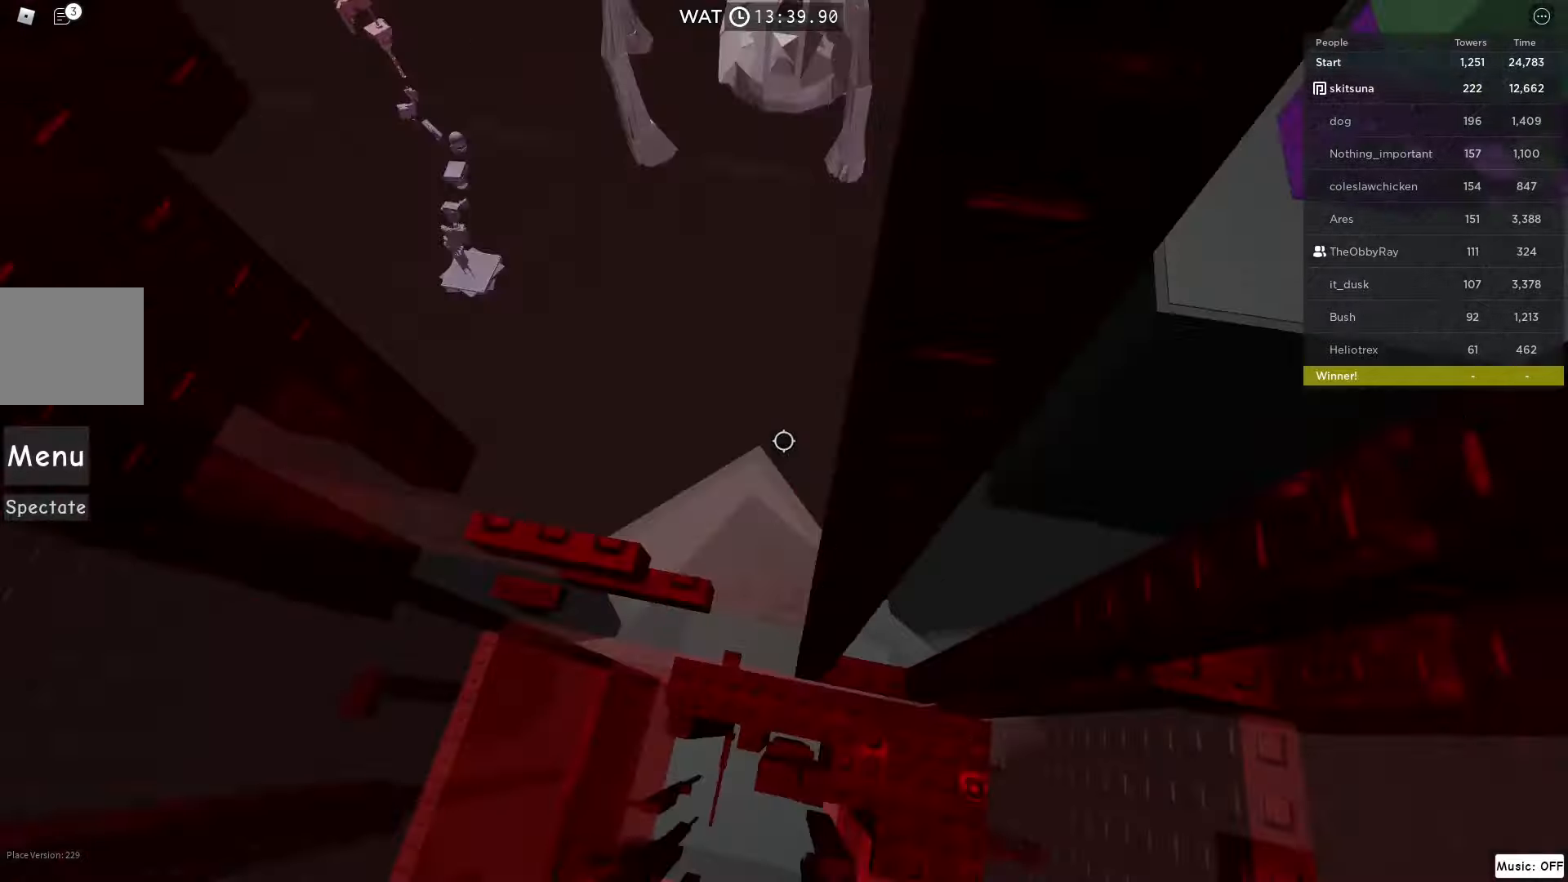
{"keys": ["space"], "events": [[33, "w", "down"], [300, "a", "up"], [334, "w", "up"]]}
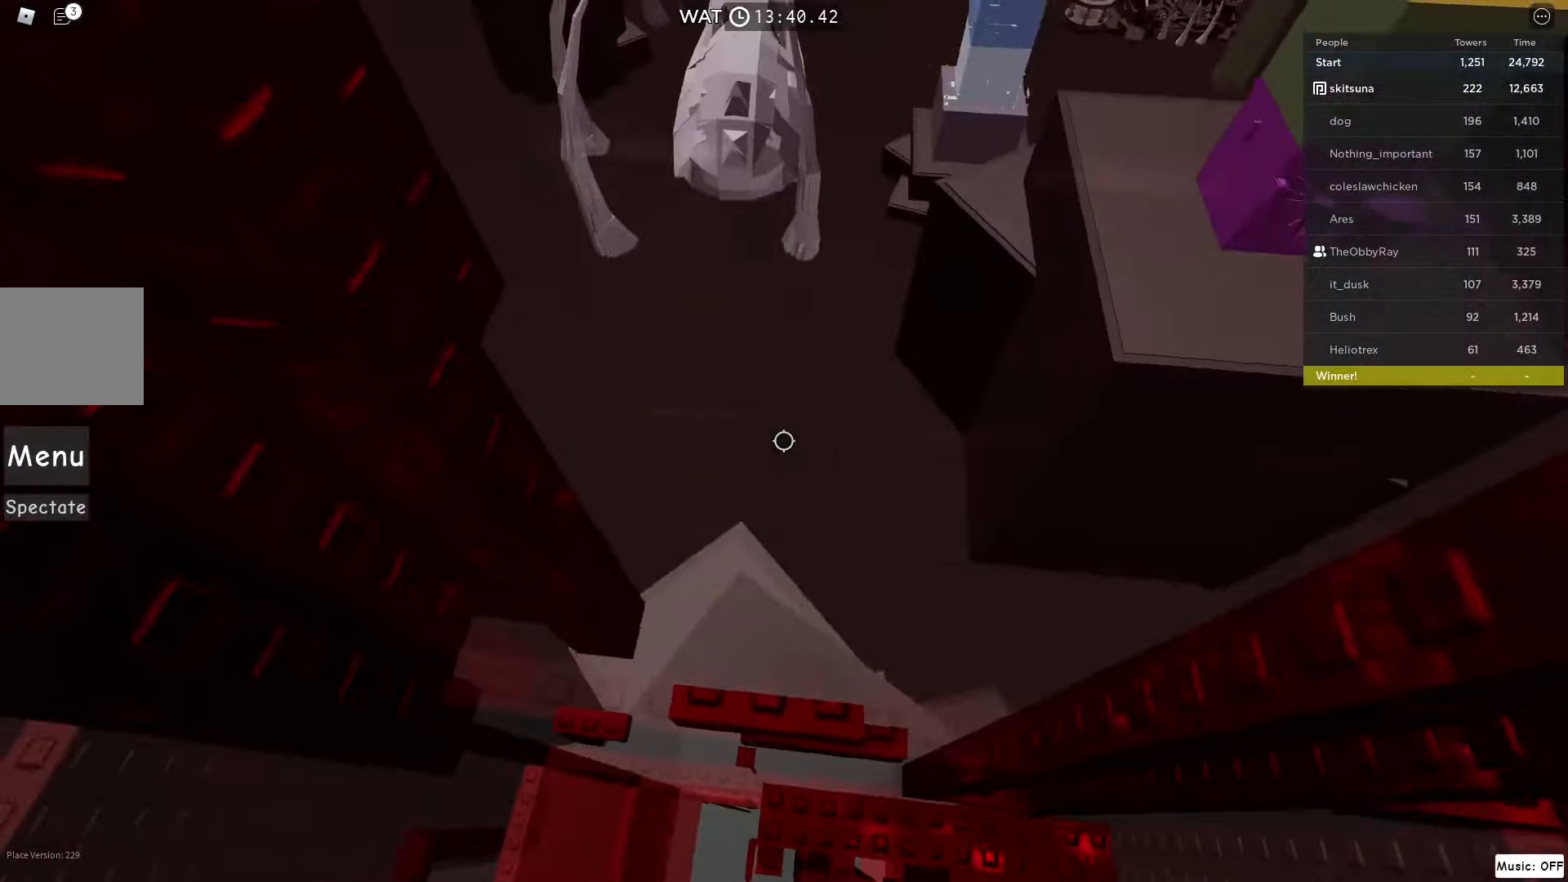
{"keys": ["space"], "events": [[34, "a", "down"], [67, "w", "down"], [101, "a", "up"], [101, "w", "up"], [134, "w", "down"], [301, "w", "up"]]}
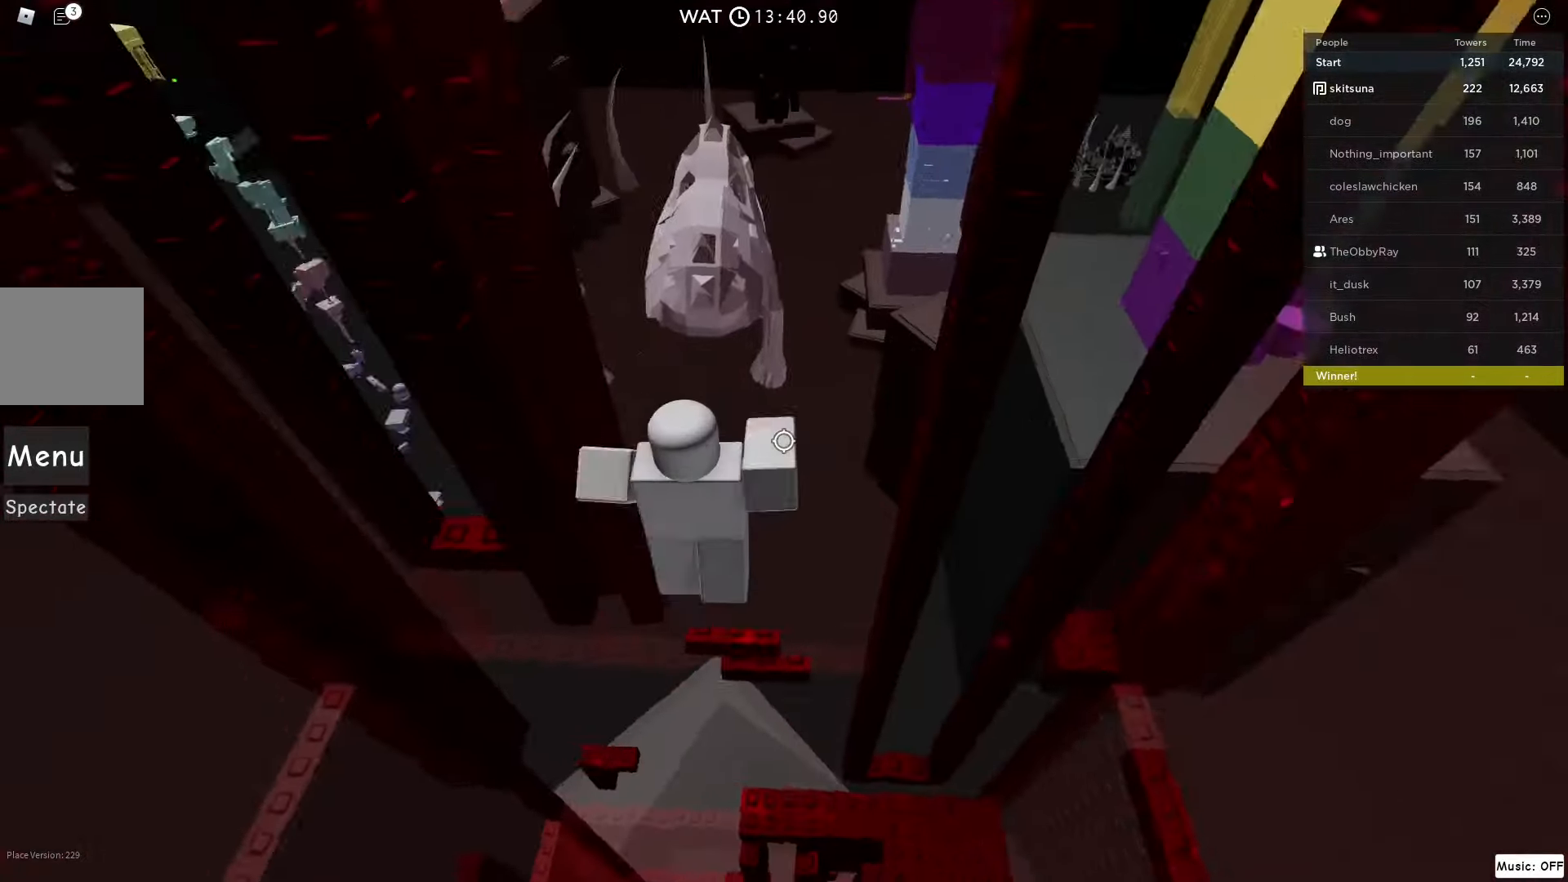
{"keys": ["space"], "events": [[167, "a", "down"], [167, "w", "down"], [200, "a", "up"], [234, "a", "down"], [300, "a", "up"], [367, "w", "up"]]}
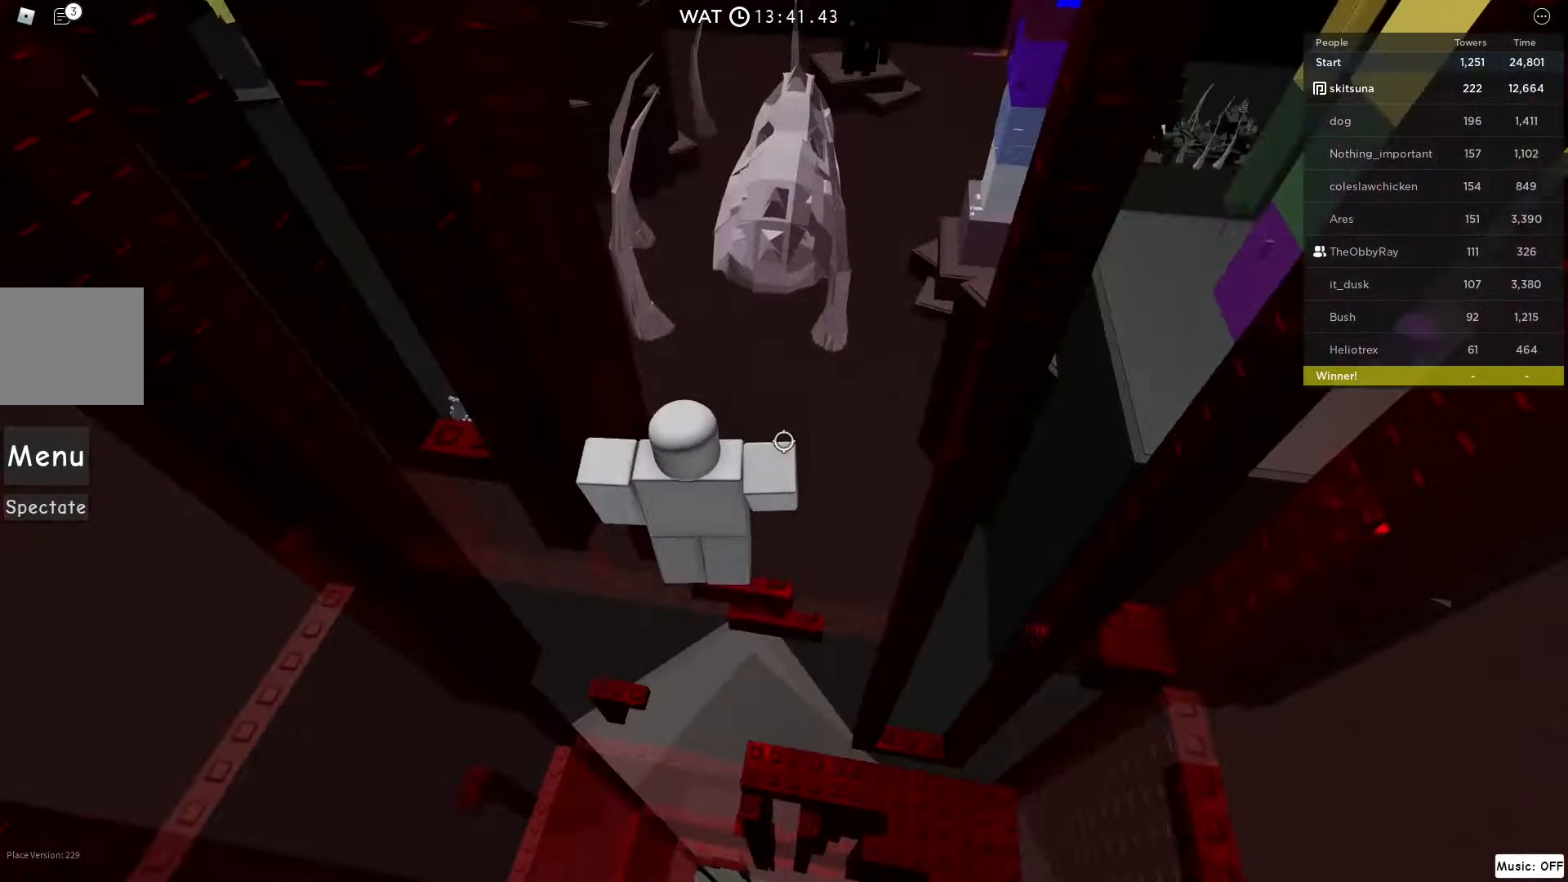
{"keys": ["a", "shift"], "events": [[67, "w", "down"], [101, "shift", "down"], [101, "space", "up"], [167, "w", "up"], [234, "shift", "up"], [434, "a", "down"], [468, "shift", "down"]]}
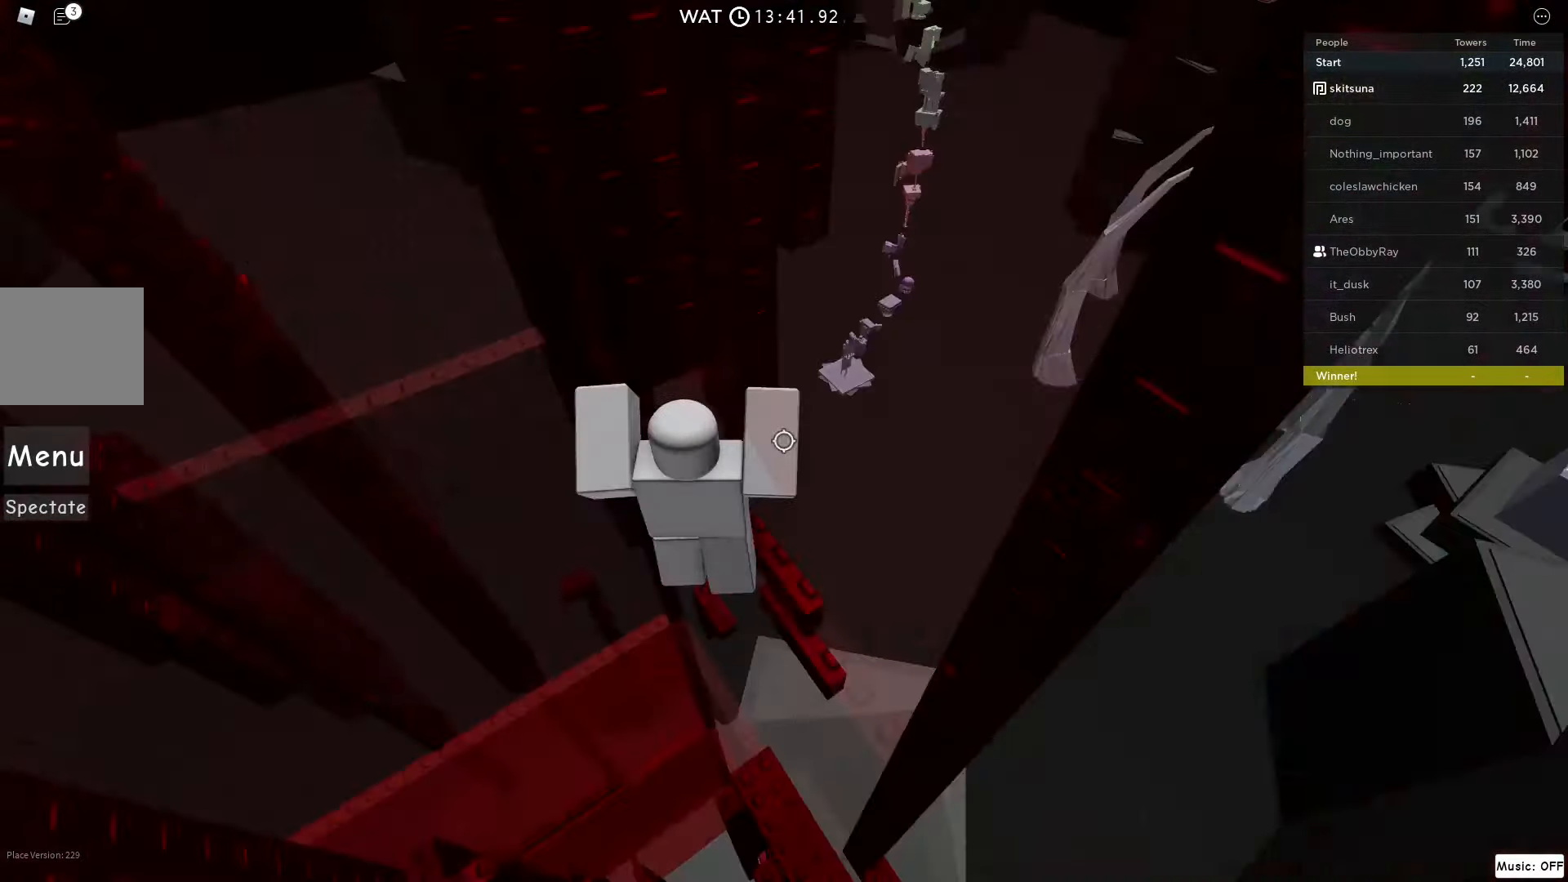
{"keys": ["space"], "events": [[33, "shift", "up"], [33, "space", "down"], [267, "space", "up"], [434, "space", "down"], [467, "a", "up"]]}
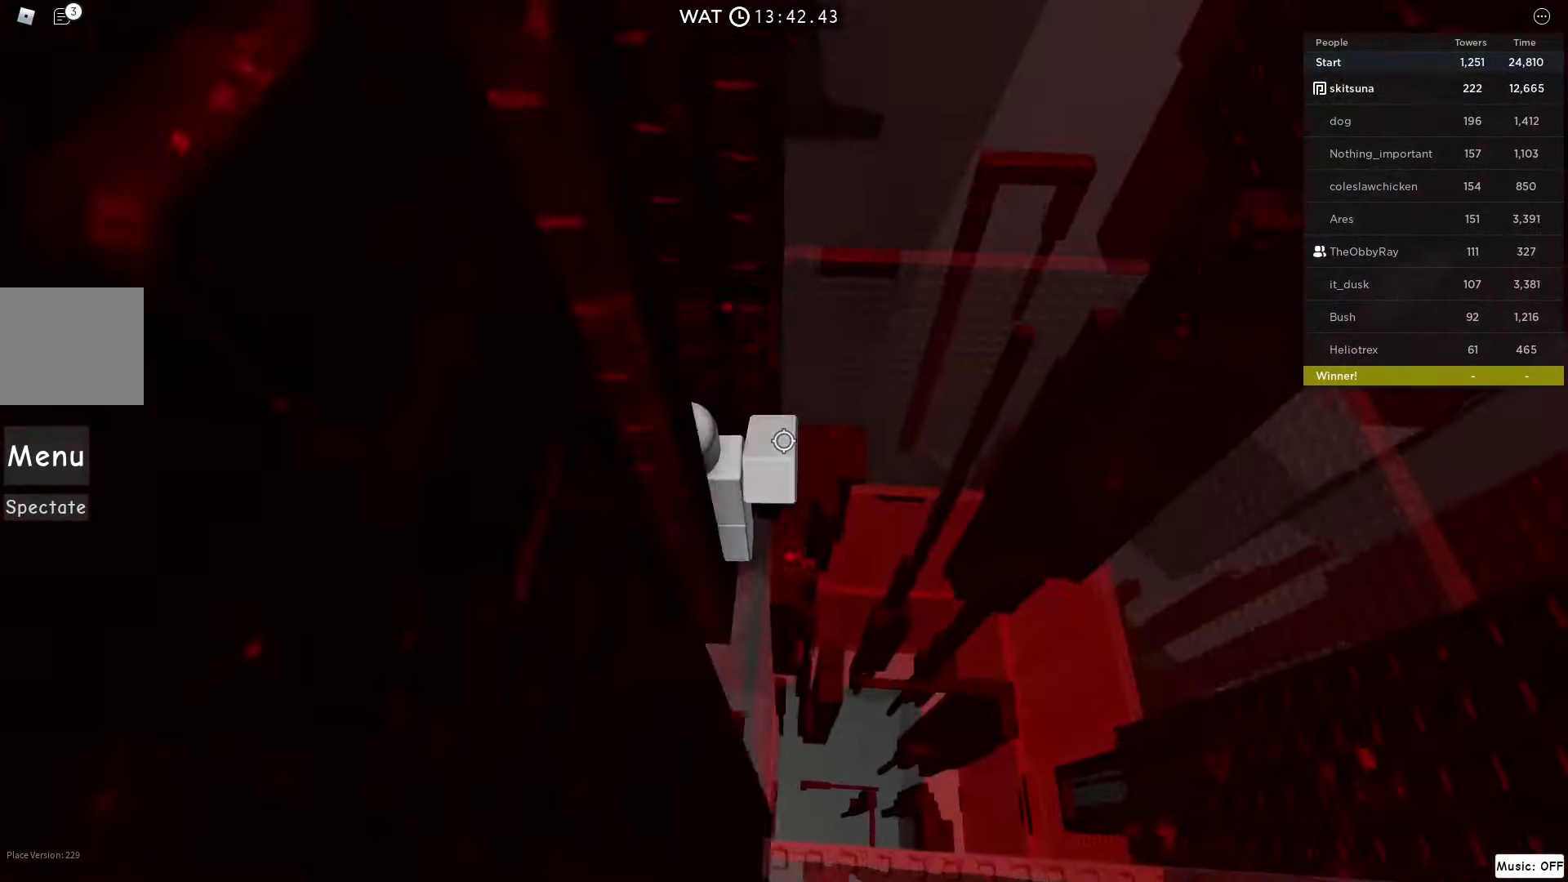
{"keys": [], "events": [[101, "space", "up"], [367, "d", "down"], [367, "w", "down"], [401, "w", "up"], [434, "d", "up"]]}
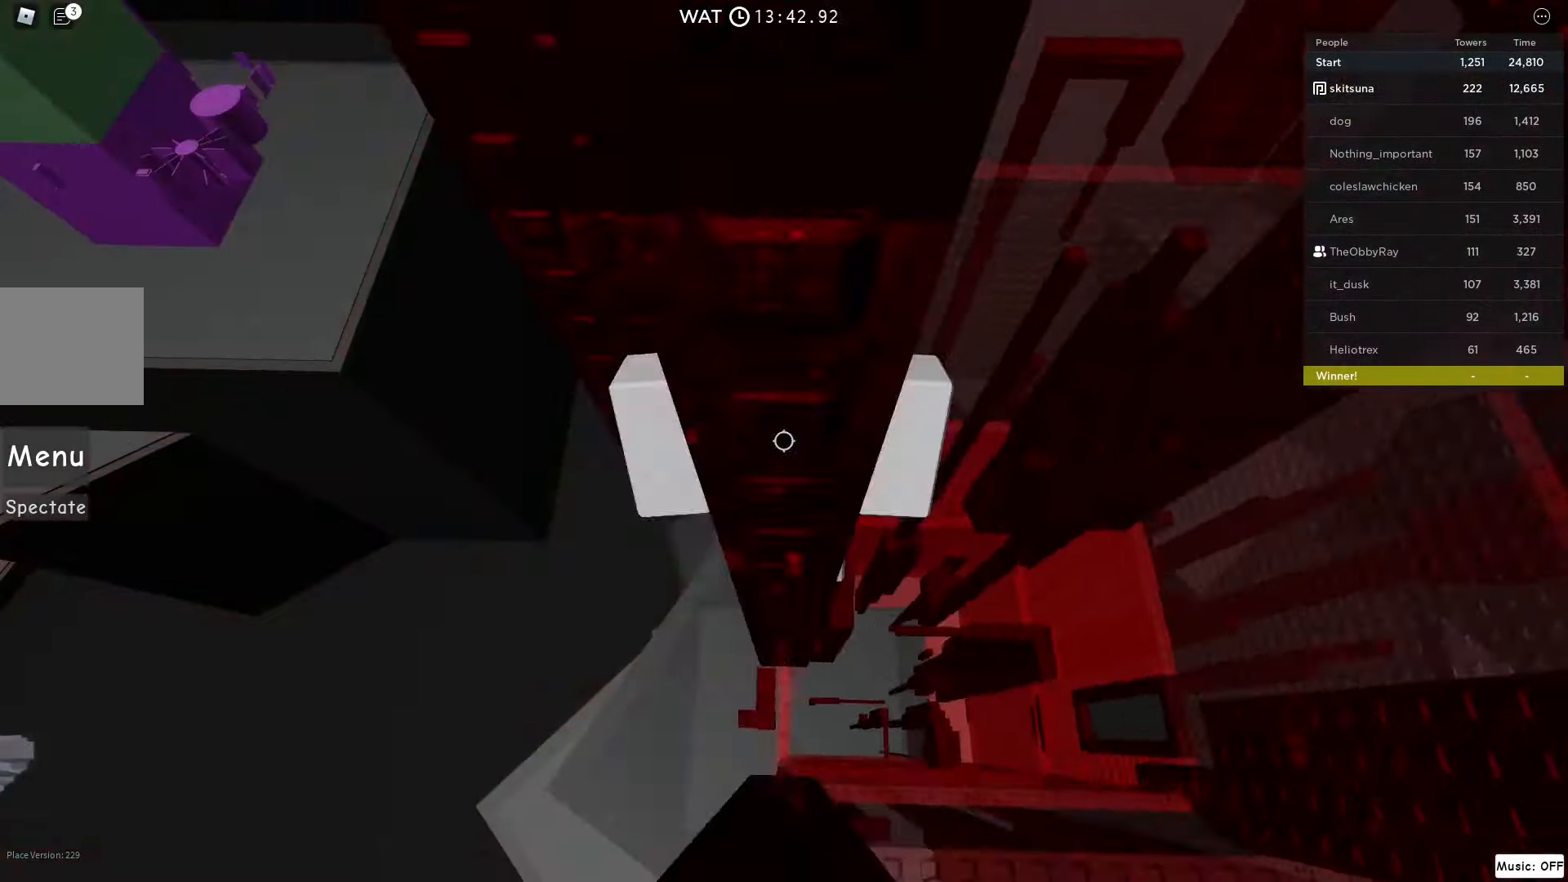
{"keys": []}
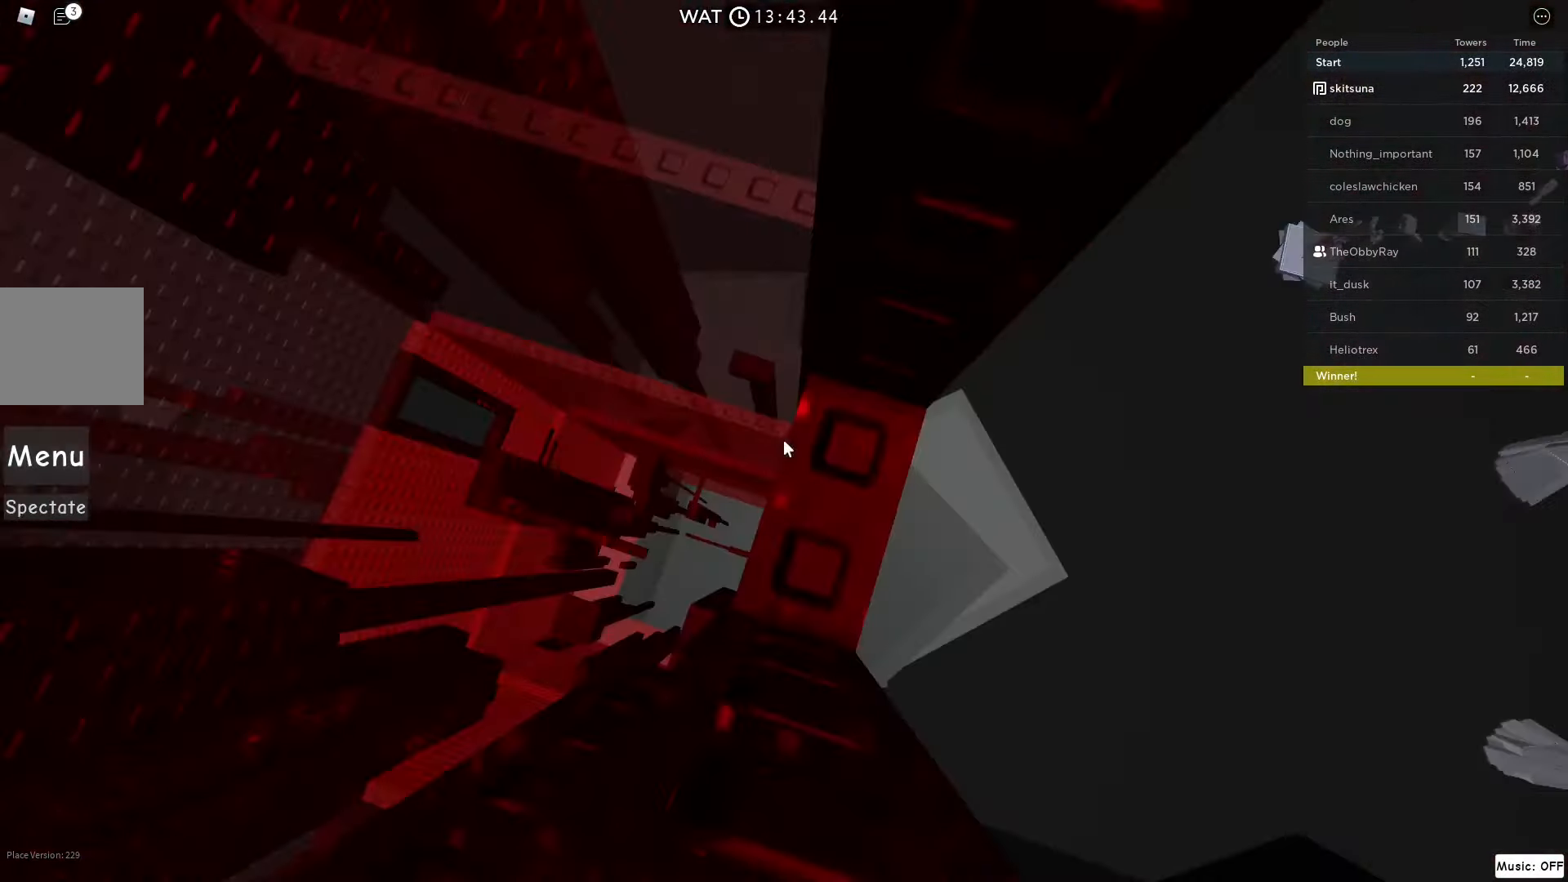
{"keys": [], "events": [[101, "a", "down"], [101, "s", "down"], [134, "a", "up"], [134, "s", "up"], [201, "a", "down"], [201, "s", "down"], [234, "a", "up"], [234, "s", "up"]]}
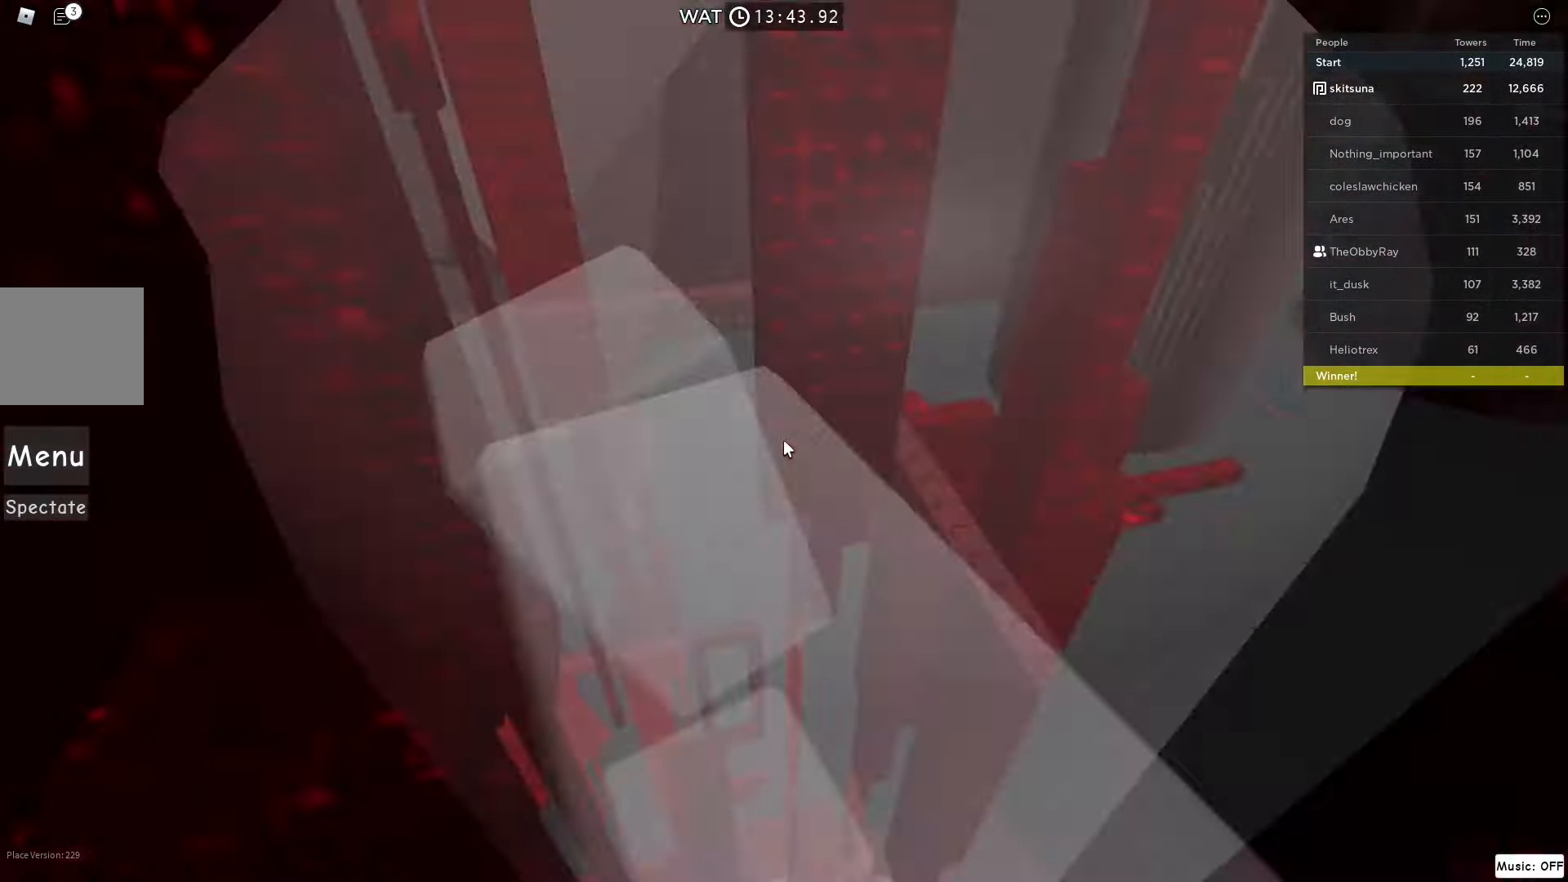
{"keys": ["space", "w"], "events": [[300, "w", "down"], [434, "space", "down"]]}
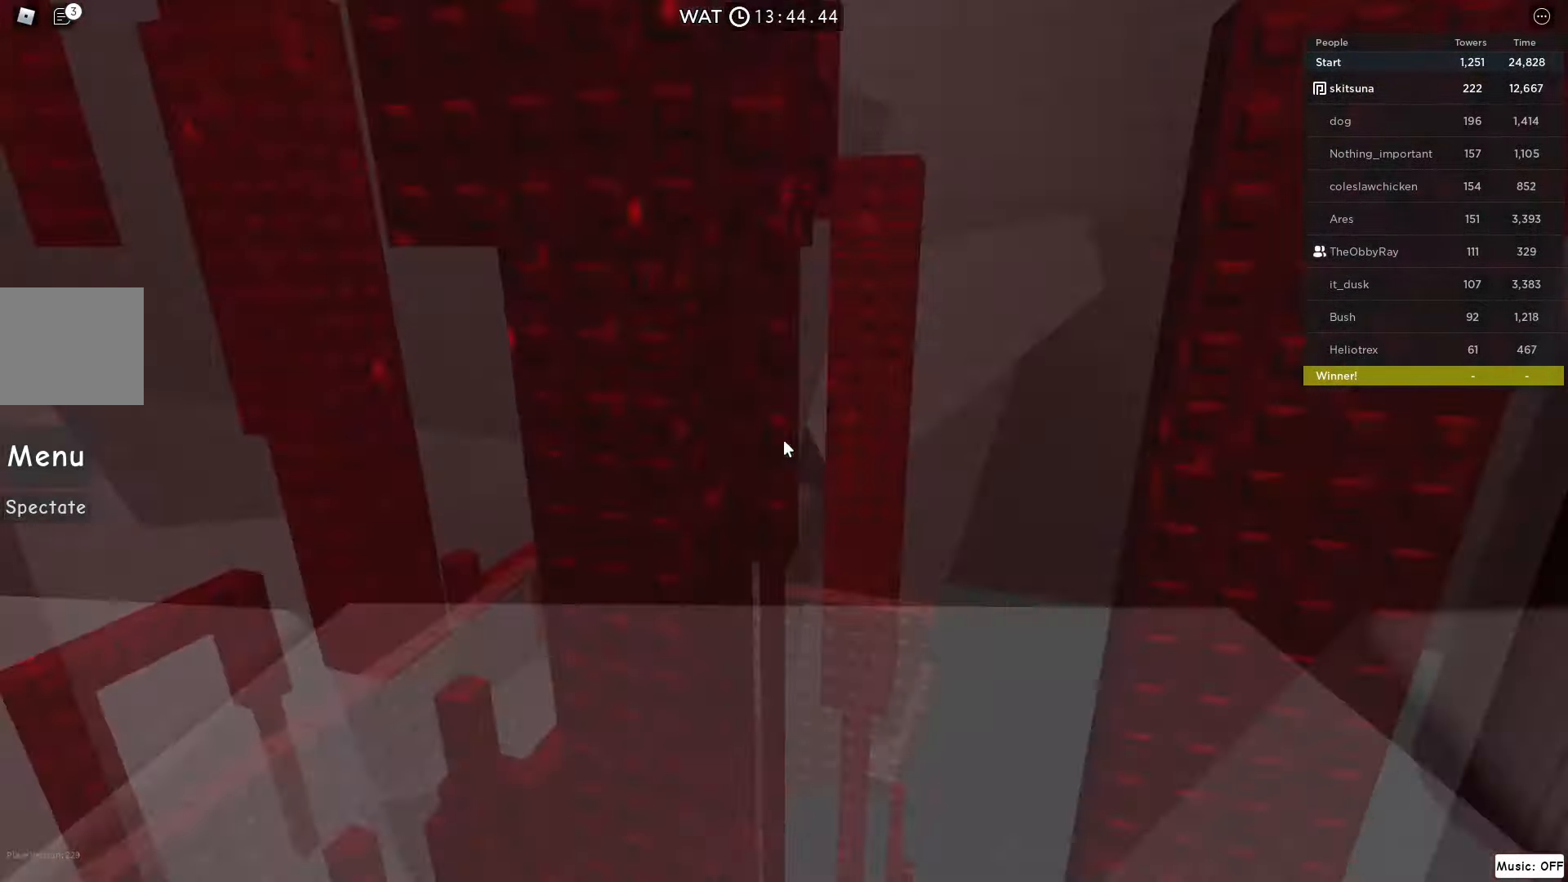
{"keys": [], "events": [[34, "space", "up"], [367, "w", "up"]]}
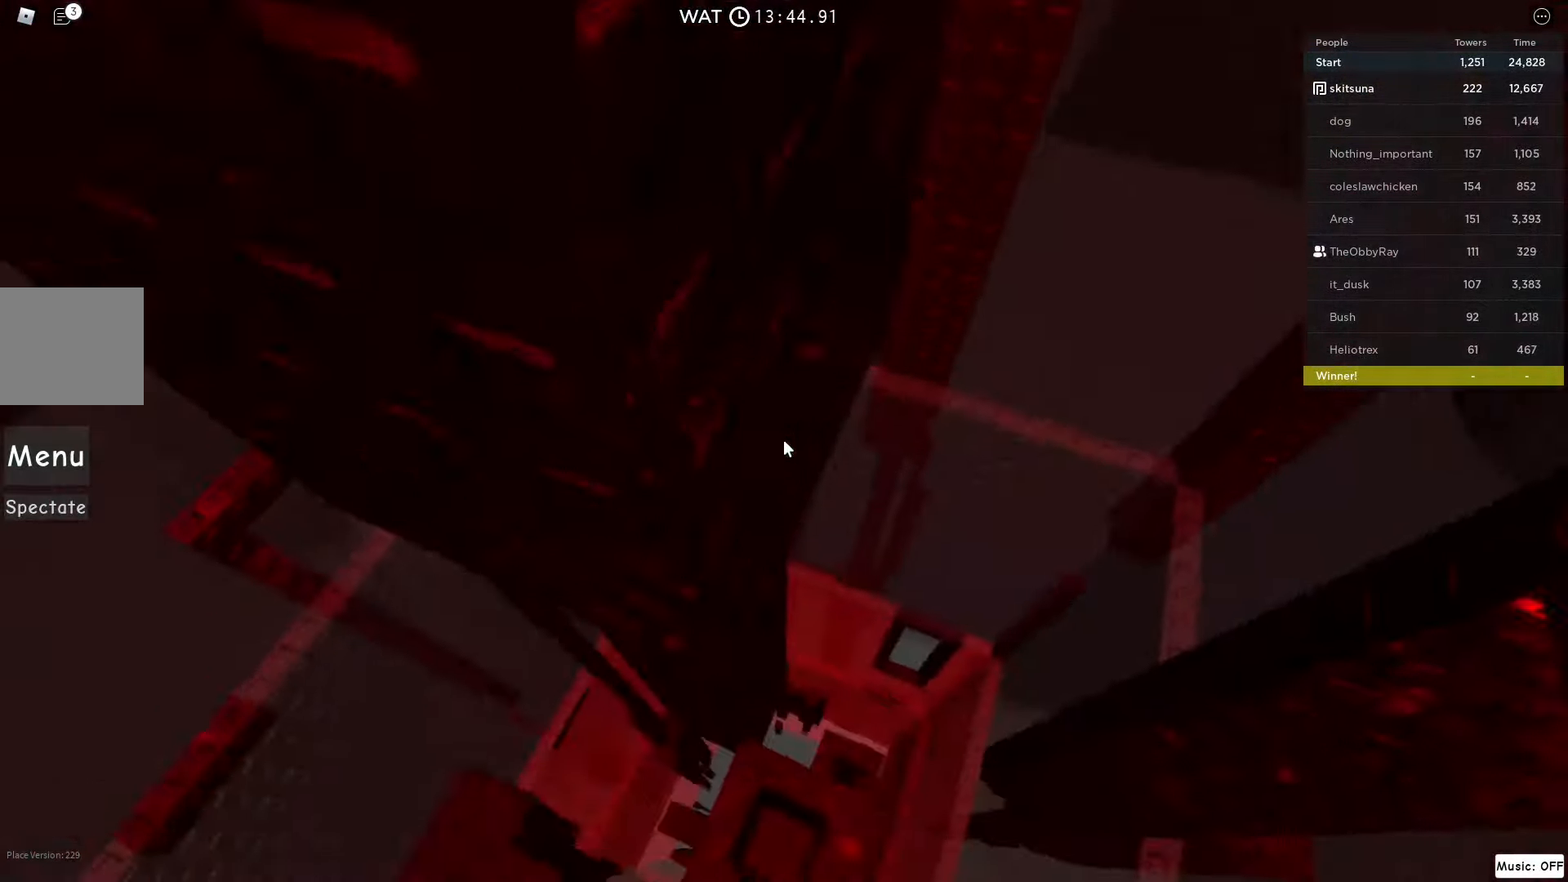
{"keys": [], "events": [[134, "shift", "down"], [167, "space", "down"], [234, "shift", "up"], [301, "space", "up"], [334, "d", "down"], [334, "s", "down"], [367, "d", "up"], [367, "s", "up"]]}
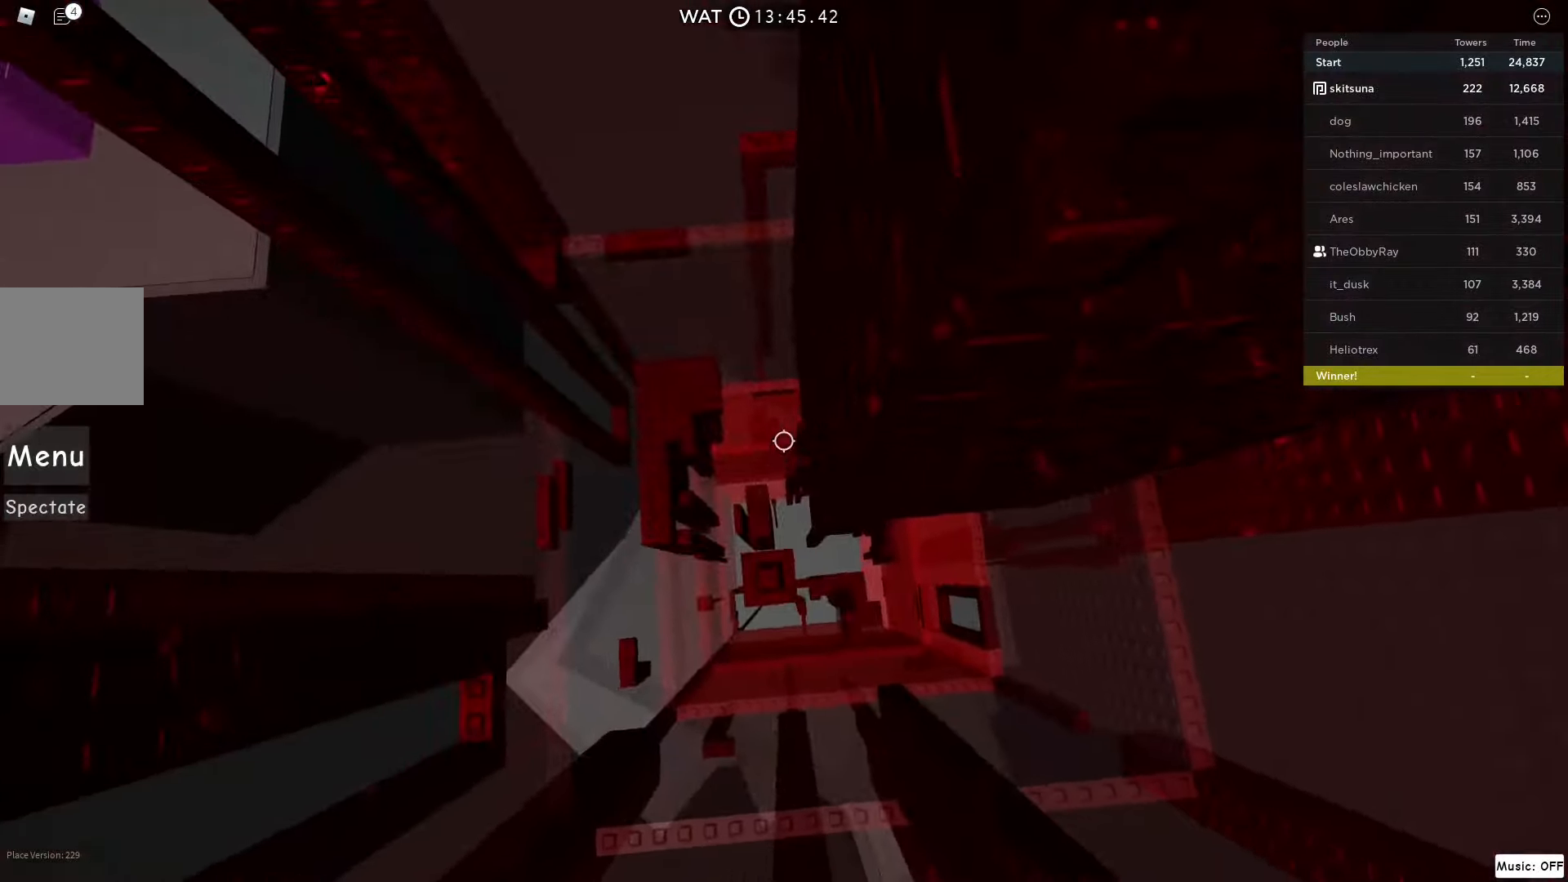
{"keys": ["d", "space"], "events": [[233, "d", "down"], [400, "space", "down"]]}
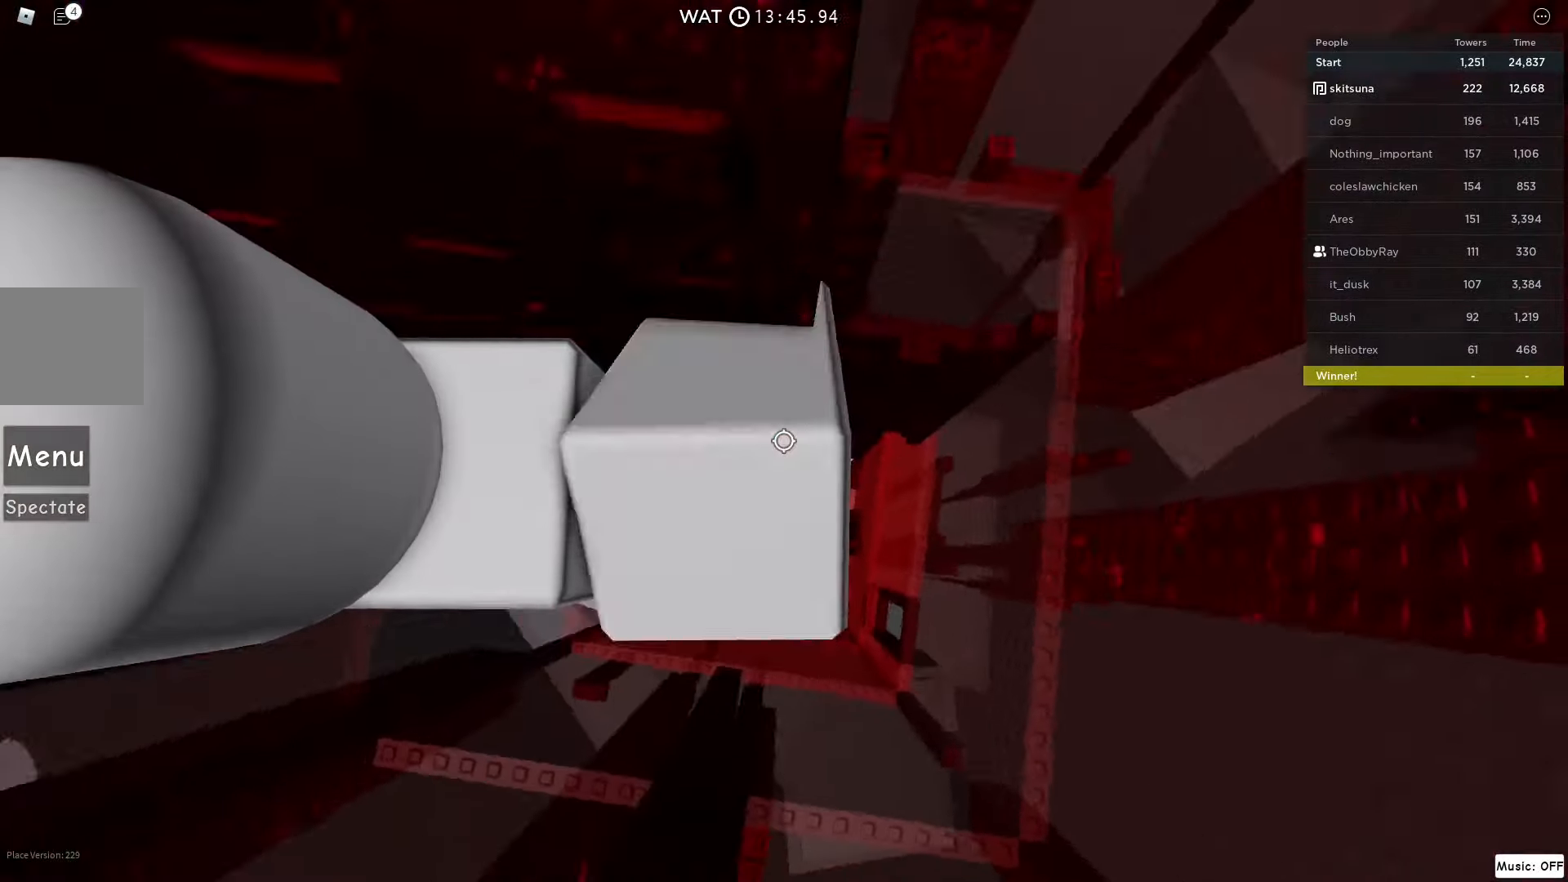
{"keys": ["space"], "events": [[501, "d", "up"]]}
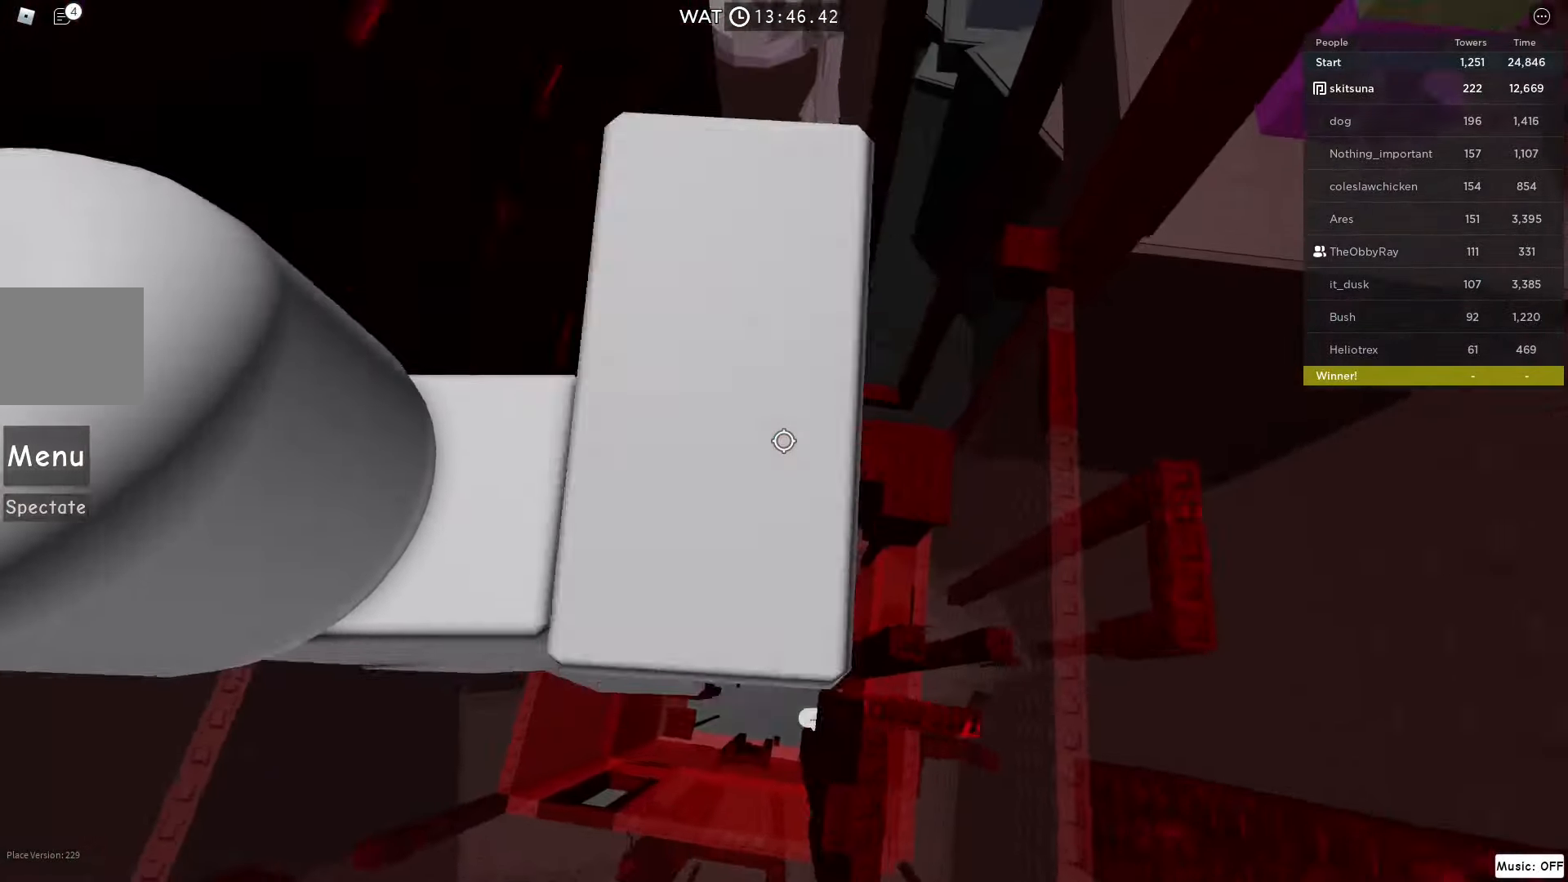
{"keys": [], "events": [[100, "space", "up"], [467, "w", "down"], [500, "w", "up"]]}
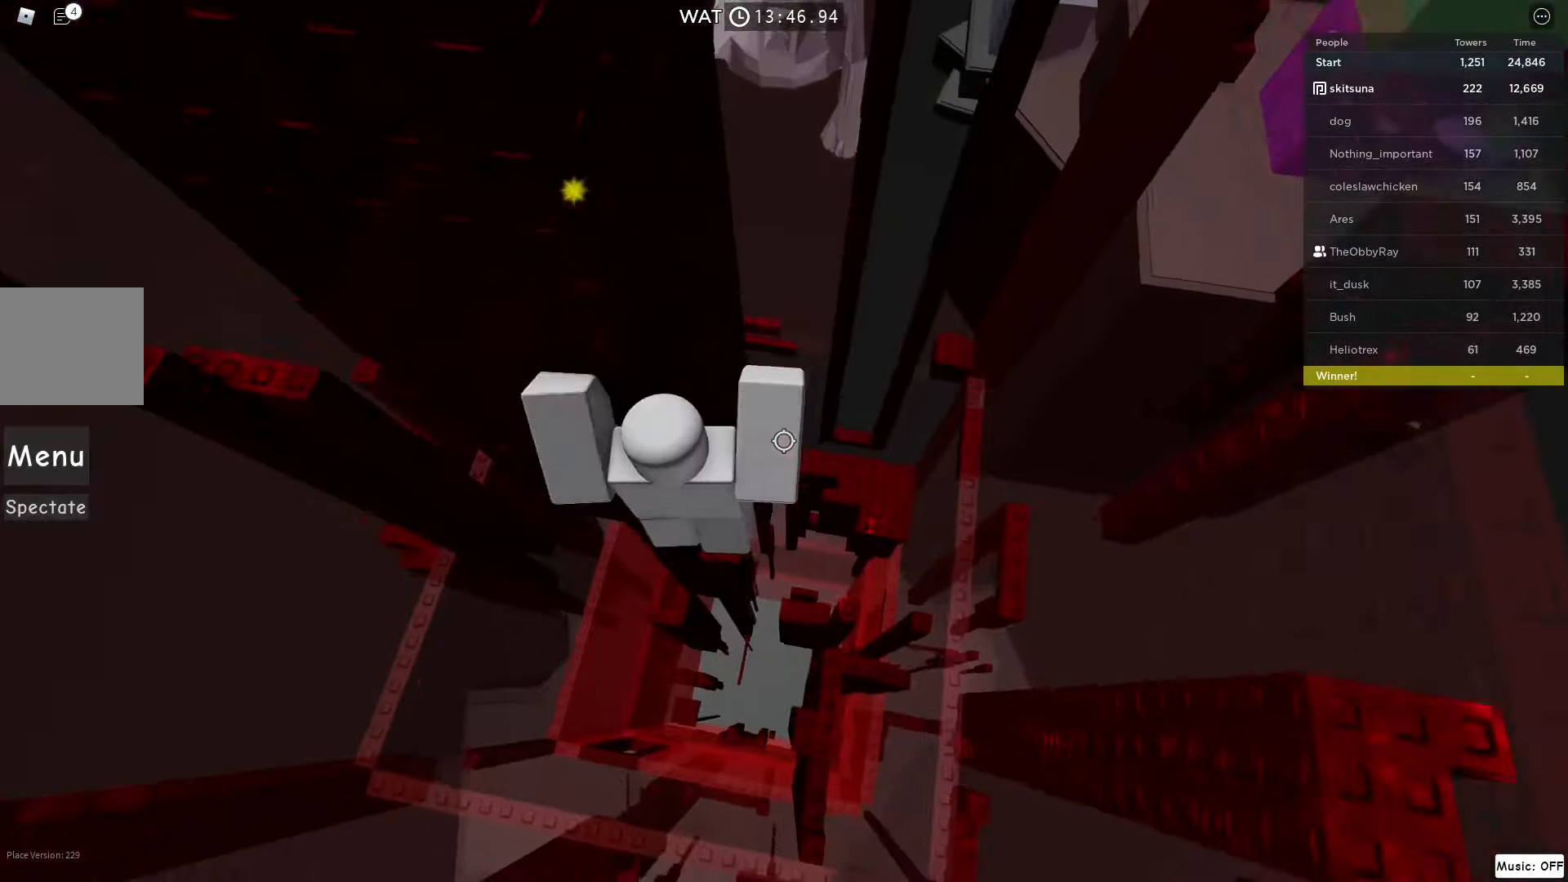
{"keys": [], "events": [[134, "shift", "down"], [200, "shift", "up"], [334, "a", "down"], [367, "a", "up"]]}
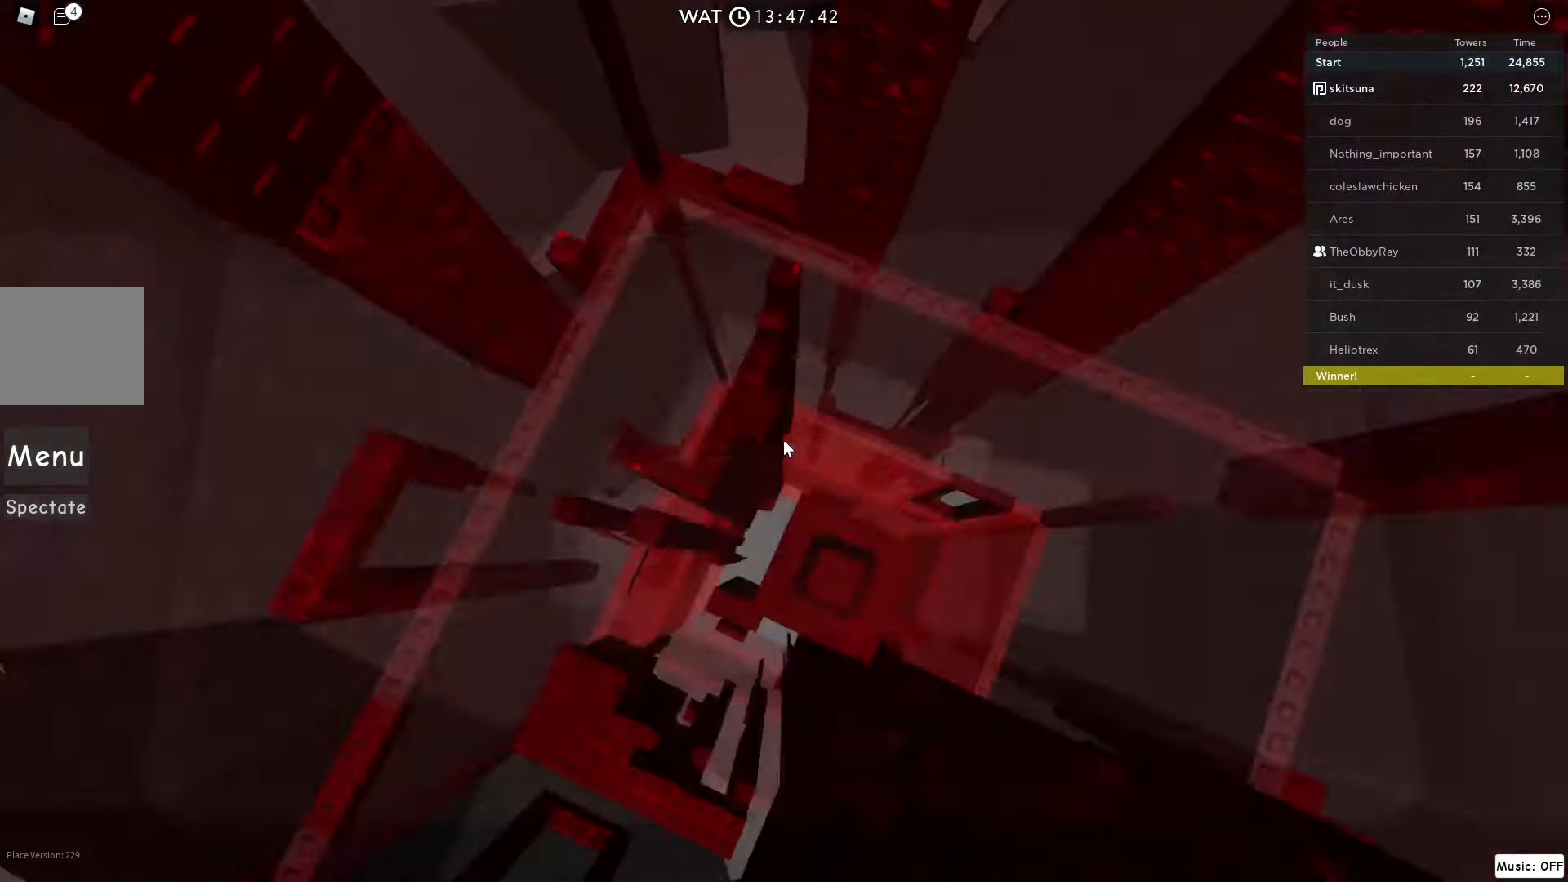
{"keys": [], "events": [[100, "space", "down"], [133, "a", "down"], [133, "s", "down"], [167, "a", "up"], [167, "s", "up"], [200, "space", "up"]]}
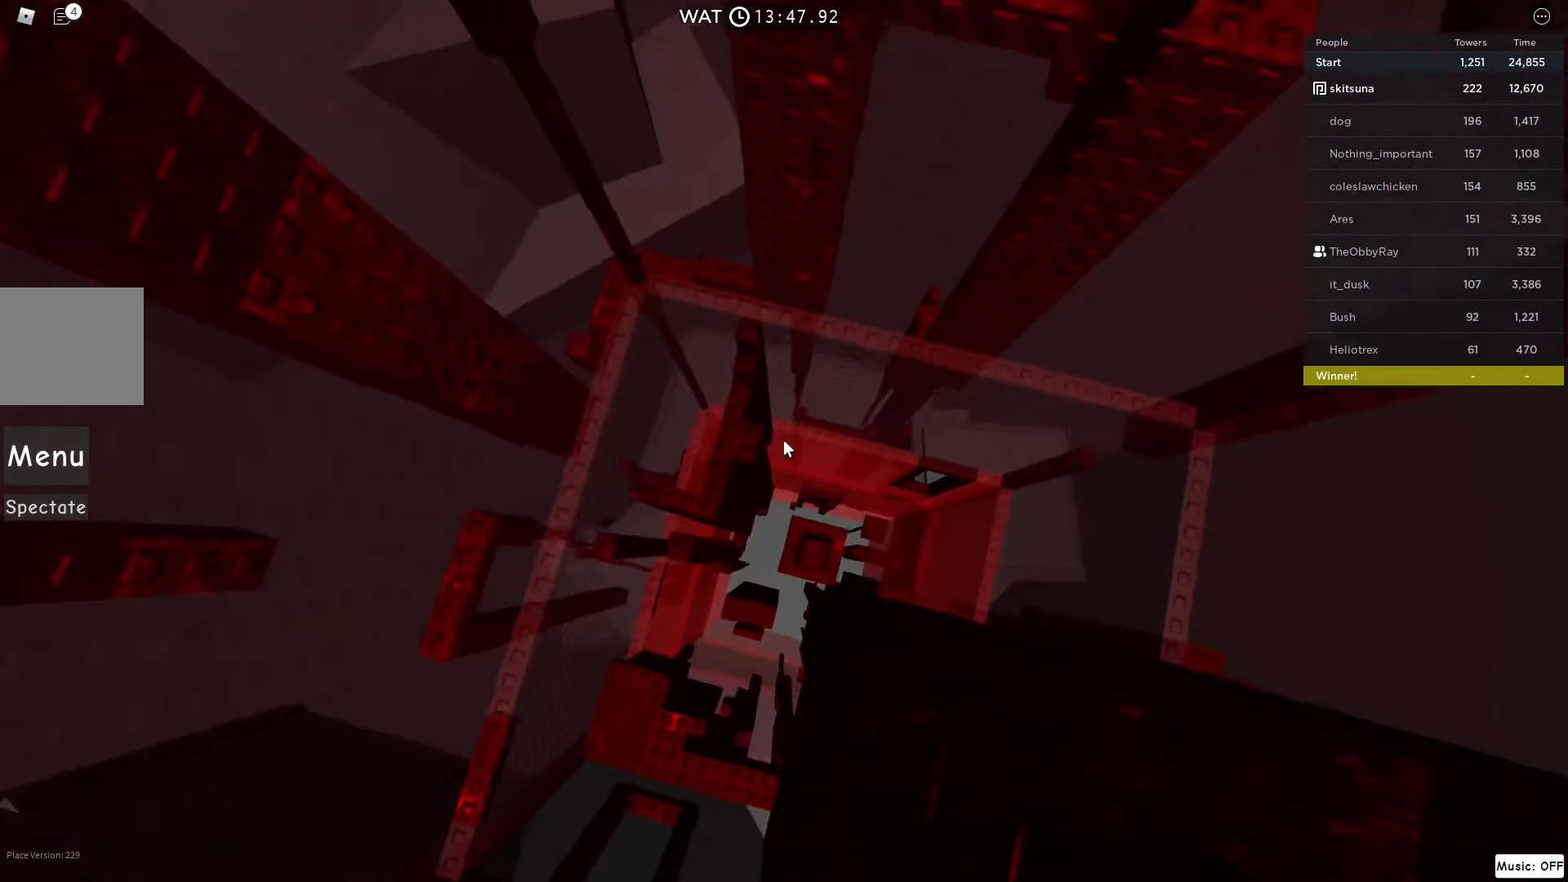
{"keys": [], "events": [[200, "space", "down"], [301, "a", "down"], [301, "s", "down"], [334, "a", "up"], [334, "s", "up"], [367, "space", "up"]]}
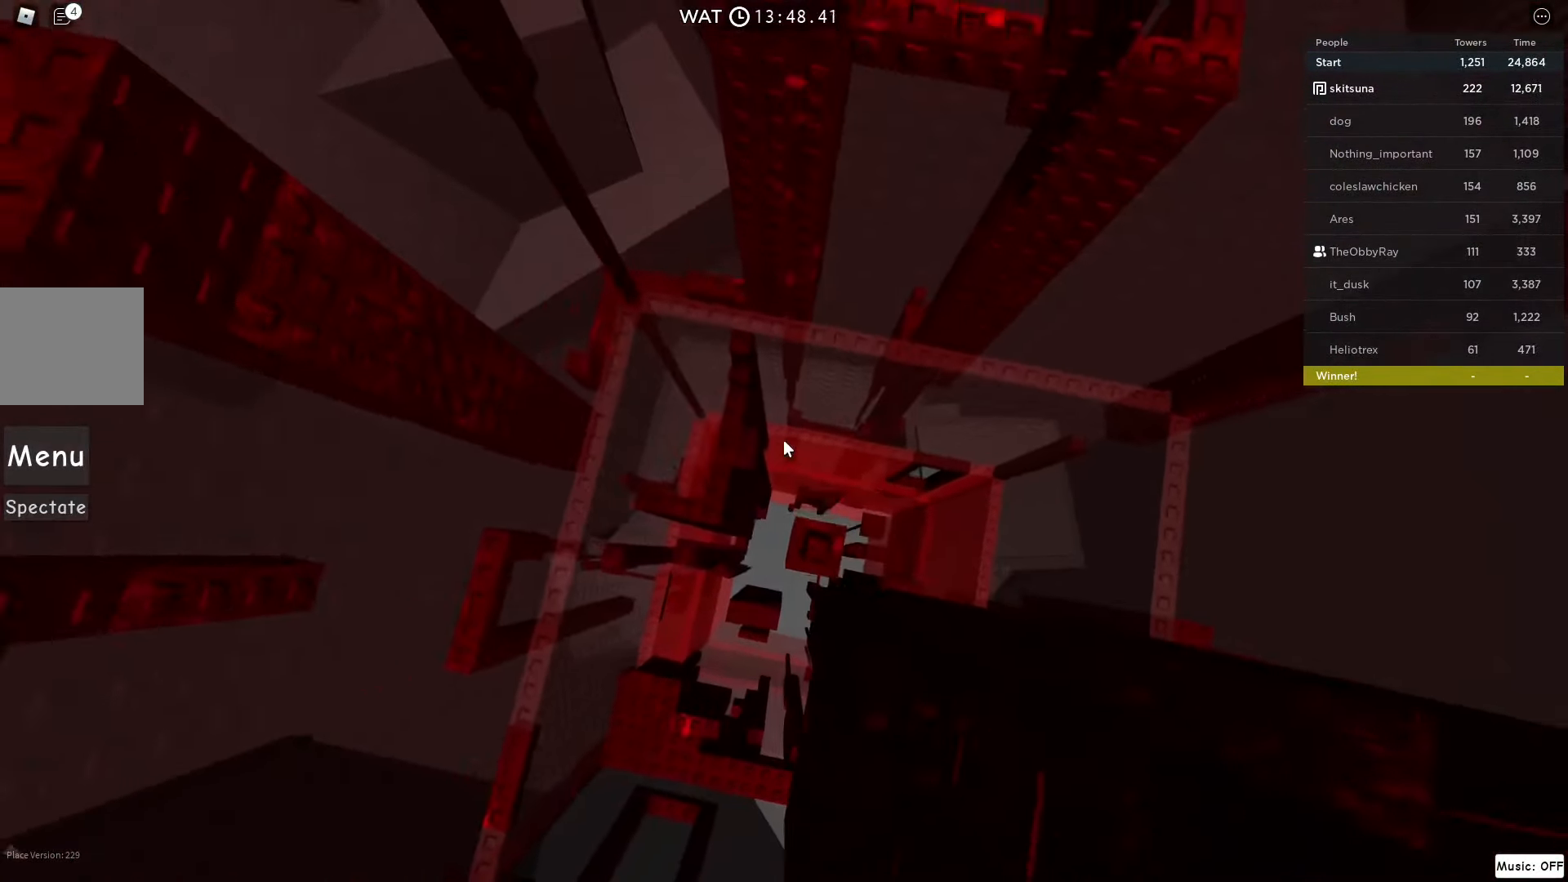
{"keys": [], "events": []}
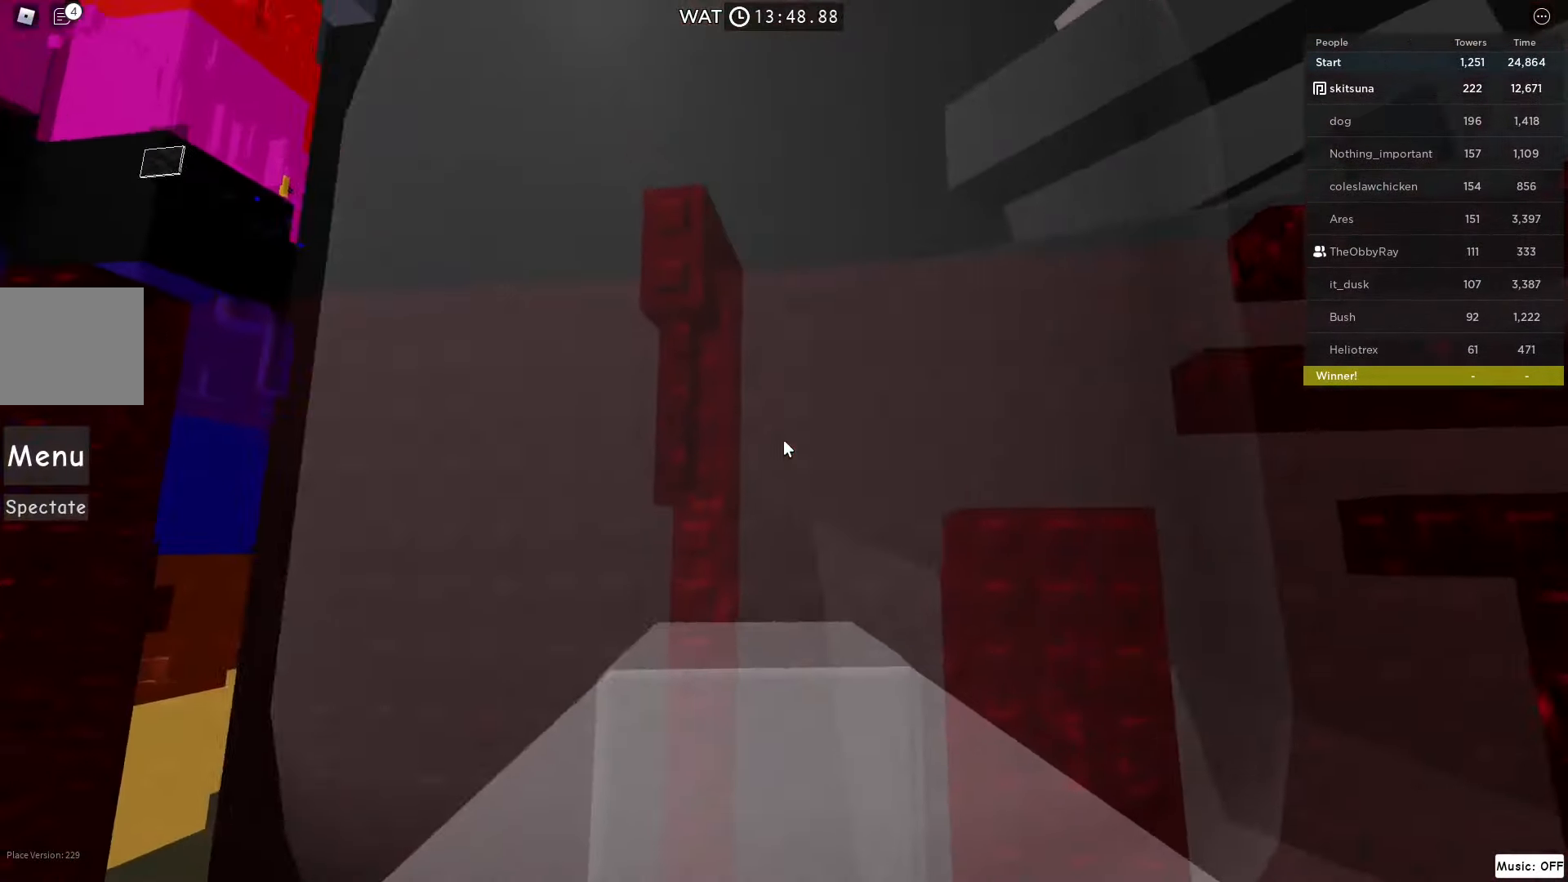
{"keys": ["w"], "events": [[200, "w", "down"], [334, "space", "down"], [434, "space", "up"]]}
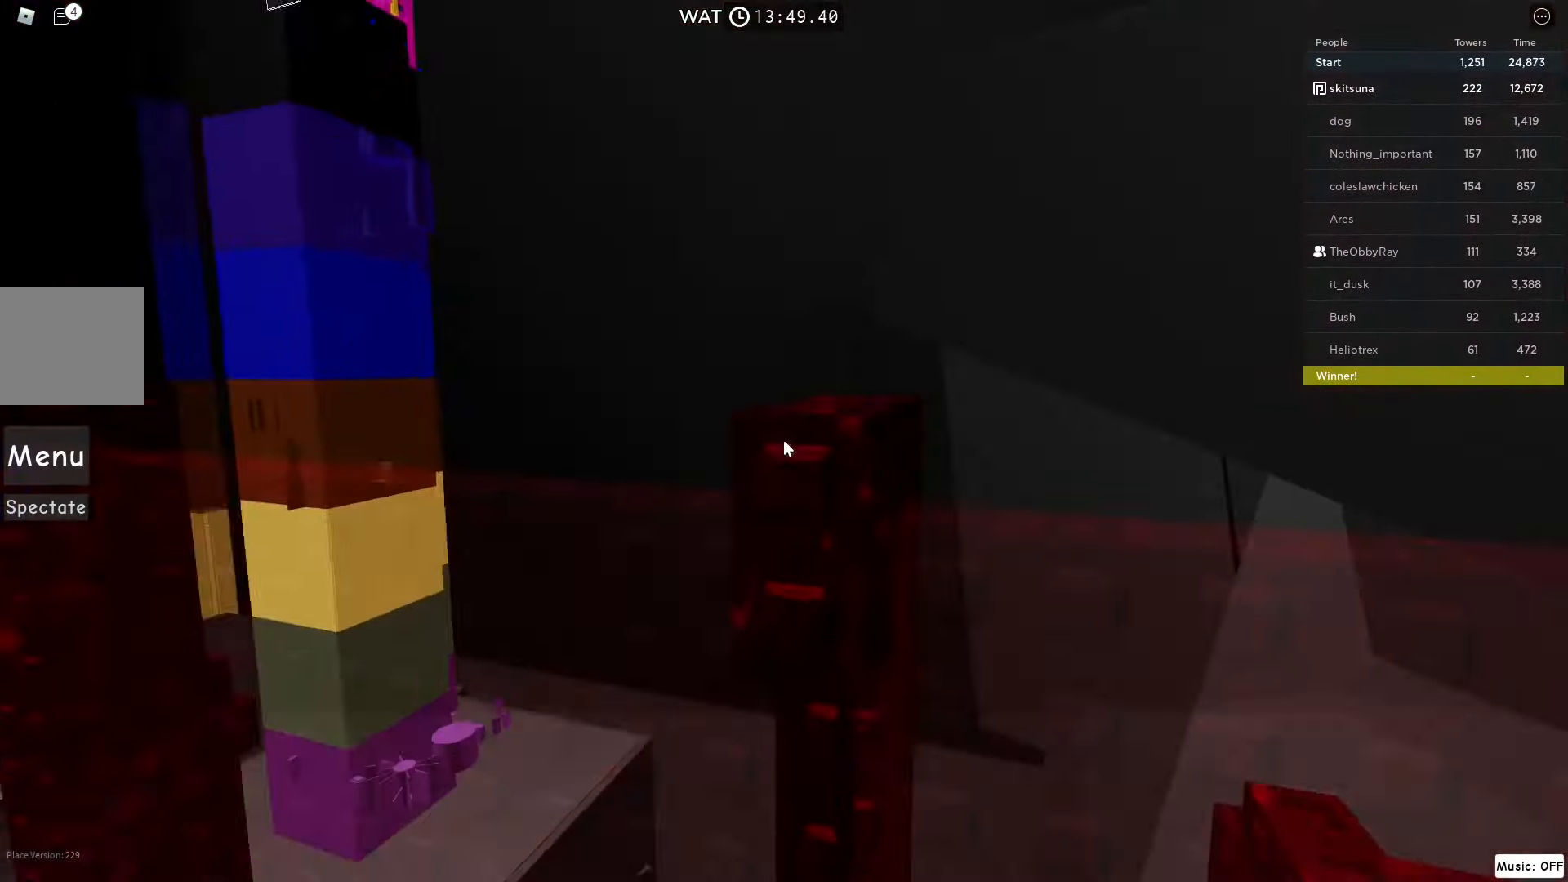
{"keys": [], "events": [[334, "w", "up"]]}